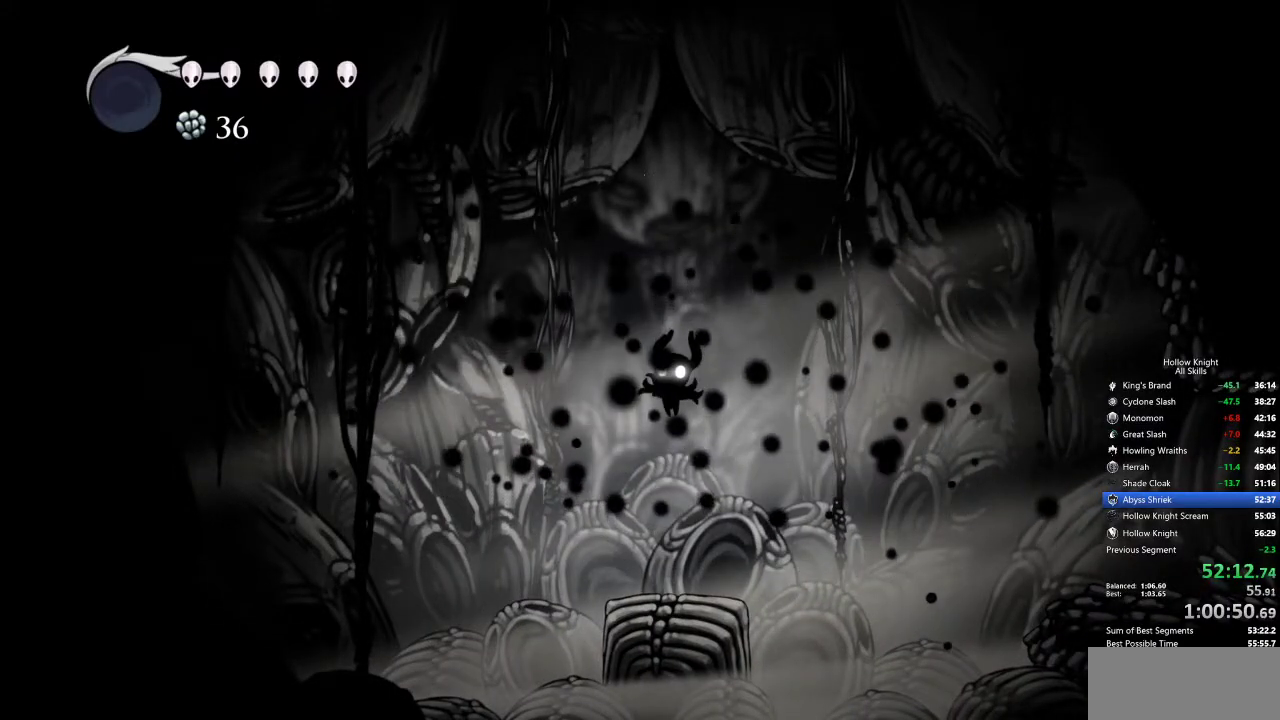
Gameplay with keyboard; each line is a JSON object with the keys held at the frame after it. "events" lists presses ("down") and releases ("up") of "cdash", "dash", "dnail", "down", "heal", "inv", "jump", "left", "nail", "right", "spell" and "up" between this image and that frame as [ms after this image, input, new state], when the widget could be followed in between. No other keys are recorded. Mouse input is not recorded. Key names are as the overlay labels them; some are game actions (e.g. jump) rather than physical keys.
{"keys": [], "events": [[250, "left", "down"], [300, "down", "down"], [350, "dash", "down"], [350, "jump", "down"], [400, "dash", "up"], [400, "down", "up"], [400, "jump", "up"], [400, "left", "up"], [400, "right", "down"], [450, "nail", "down"], [484, "nail", "up"], [484, "right", "up"]]}
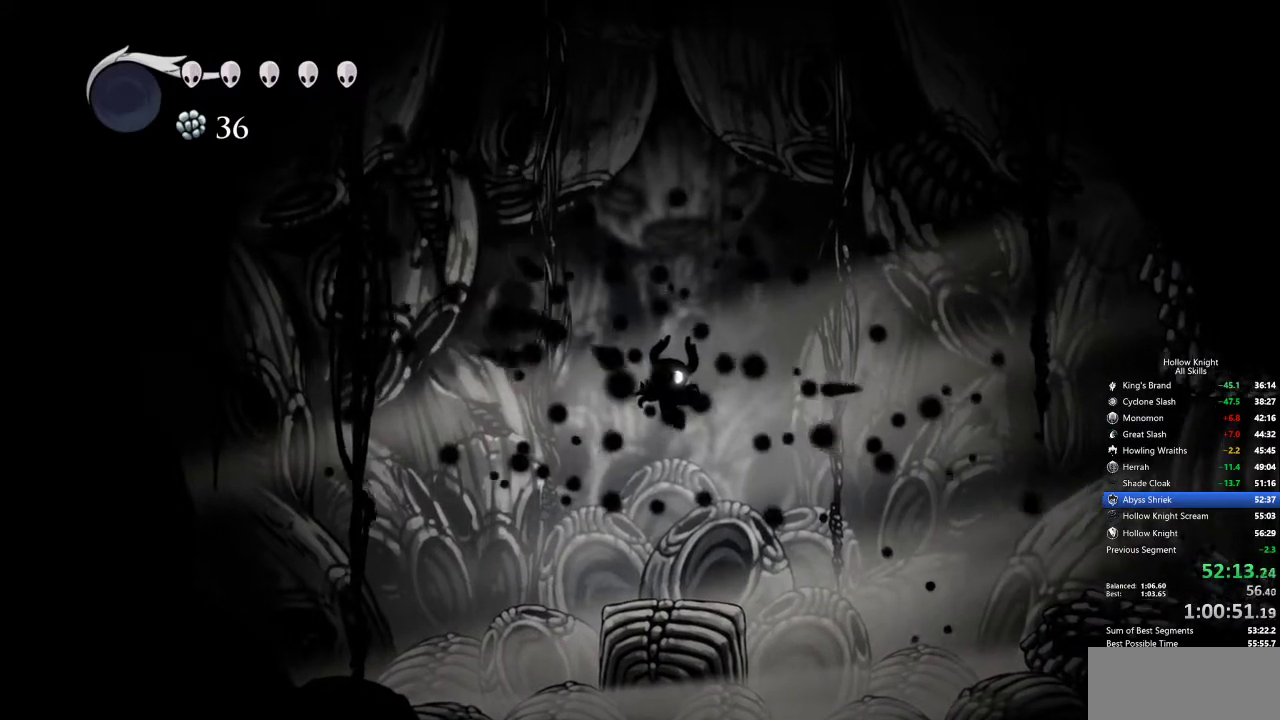
{"keys": [], "events": [[34, "dash", "down"], [34, "left", "down"], [84, "dash", "up"], [84, "up", "down"], [134, "left", "up"], [134, "nail", "down"], [167, "nail", "up"], [167, "up", "up"]]}
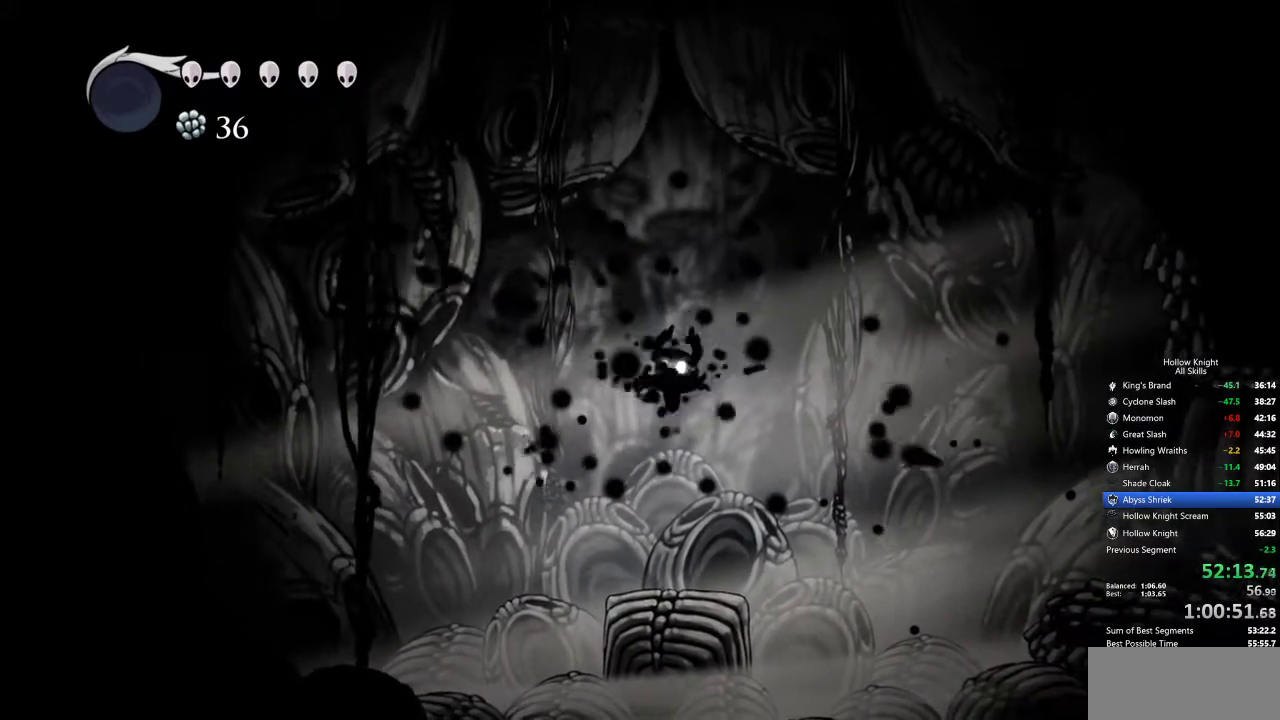
{"keys": [], "events": []}
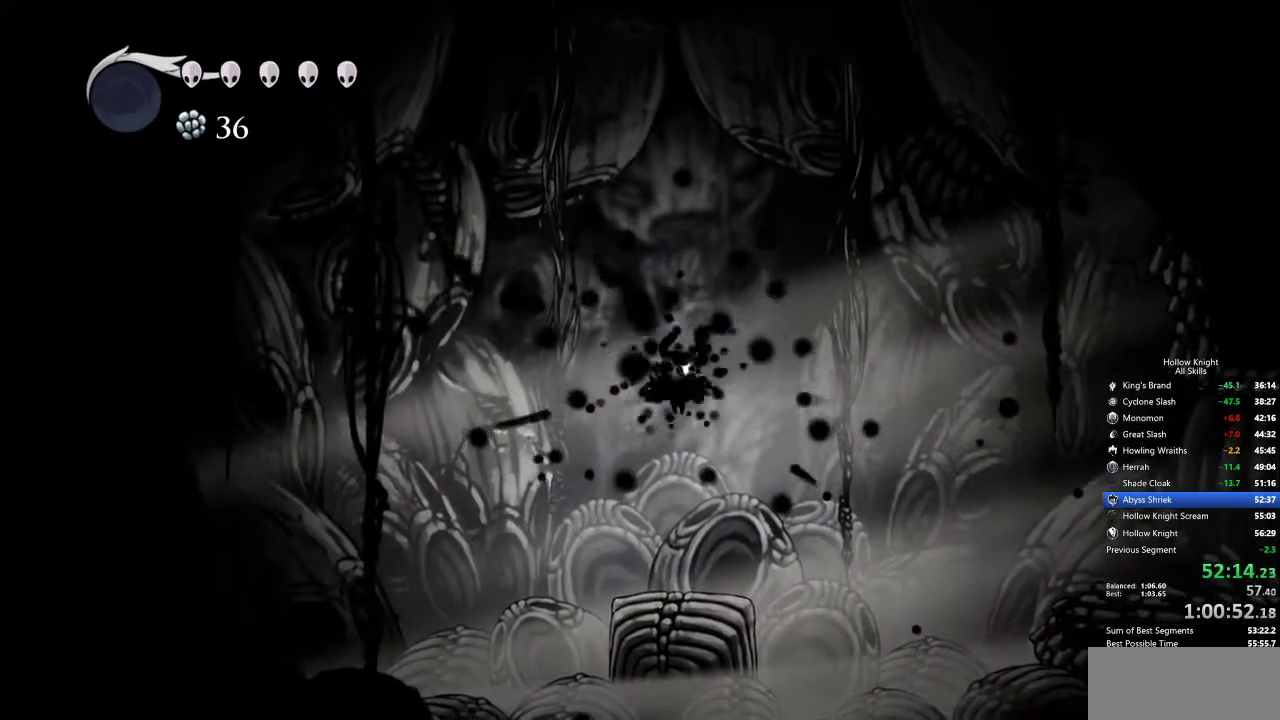
{"keys": [], "events": []}
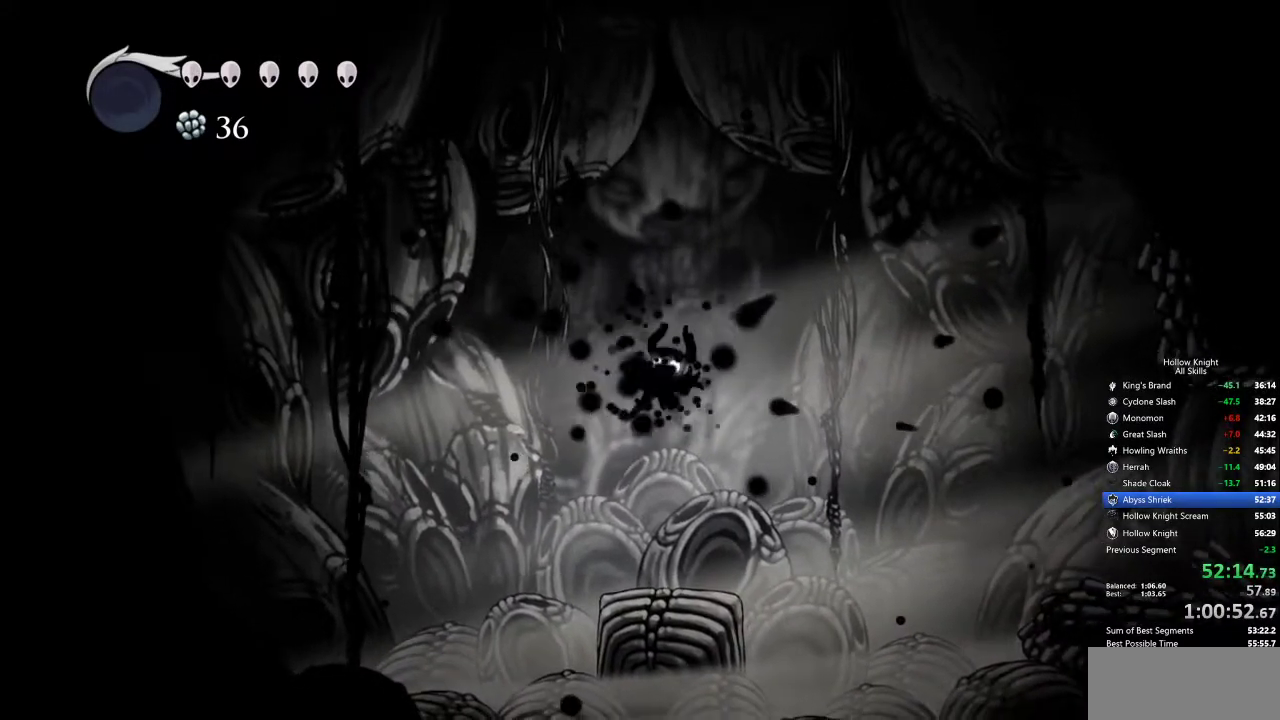
{"keys": [], "events": []}
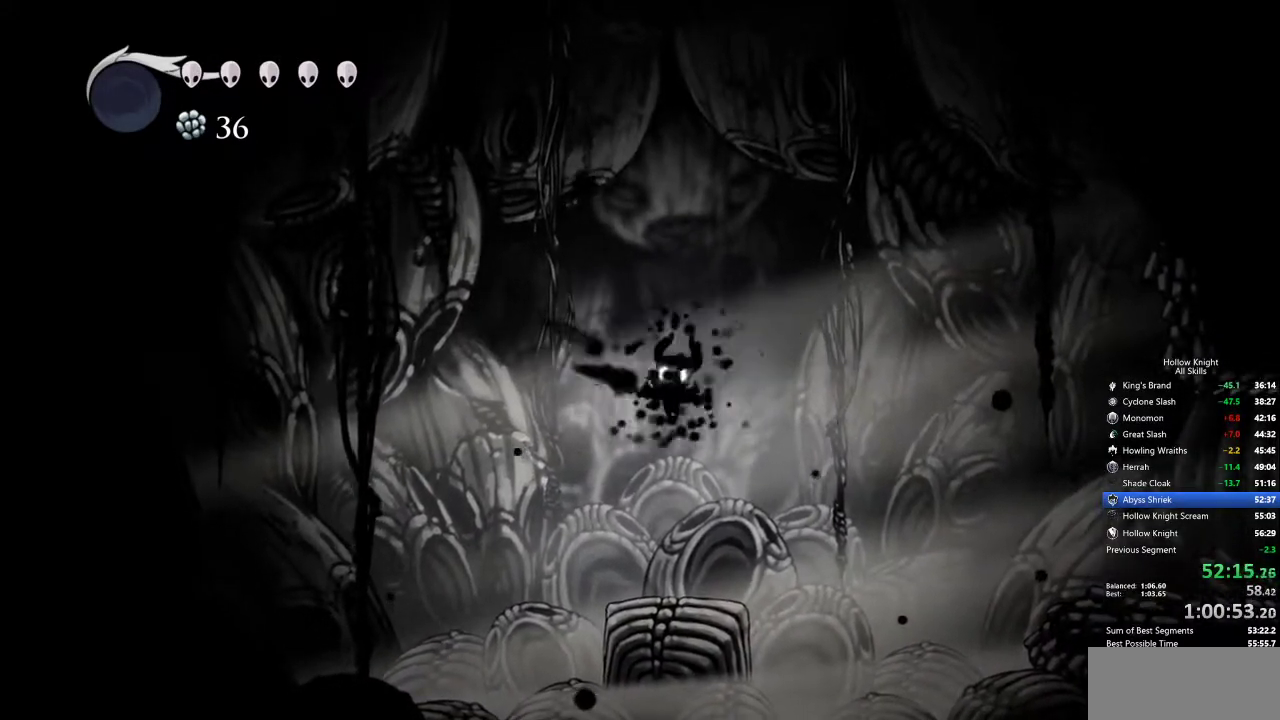
{"keys": [], "events": []}
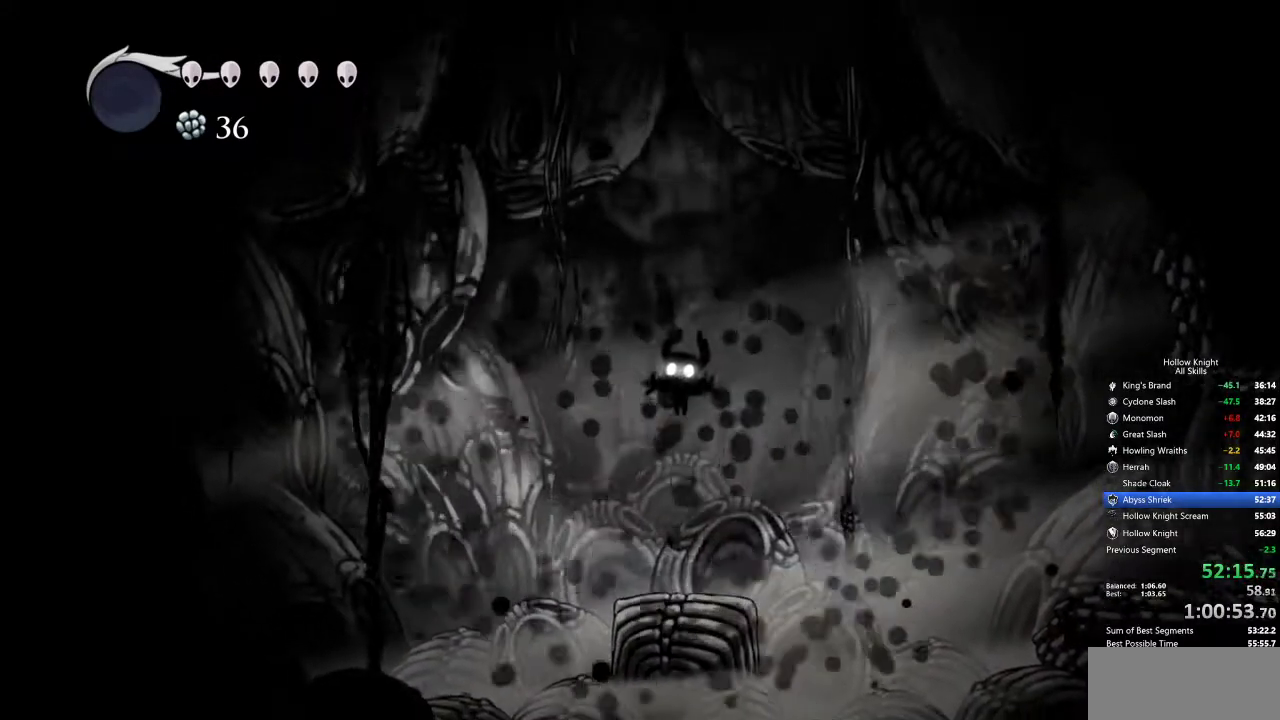
{"keys": [], "events": []}
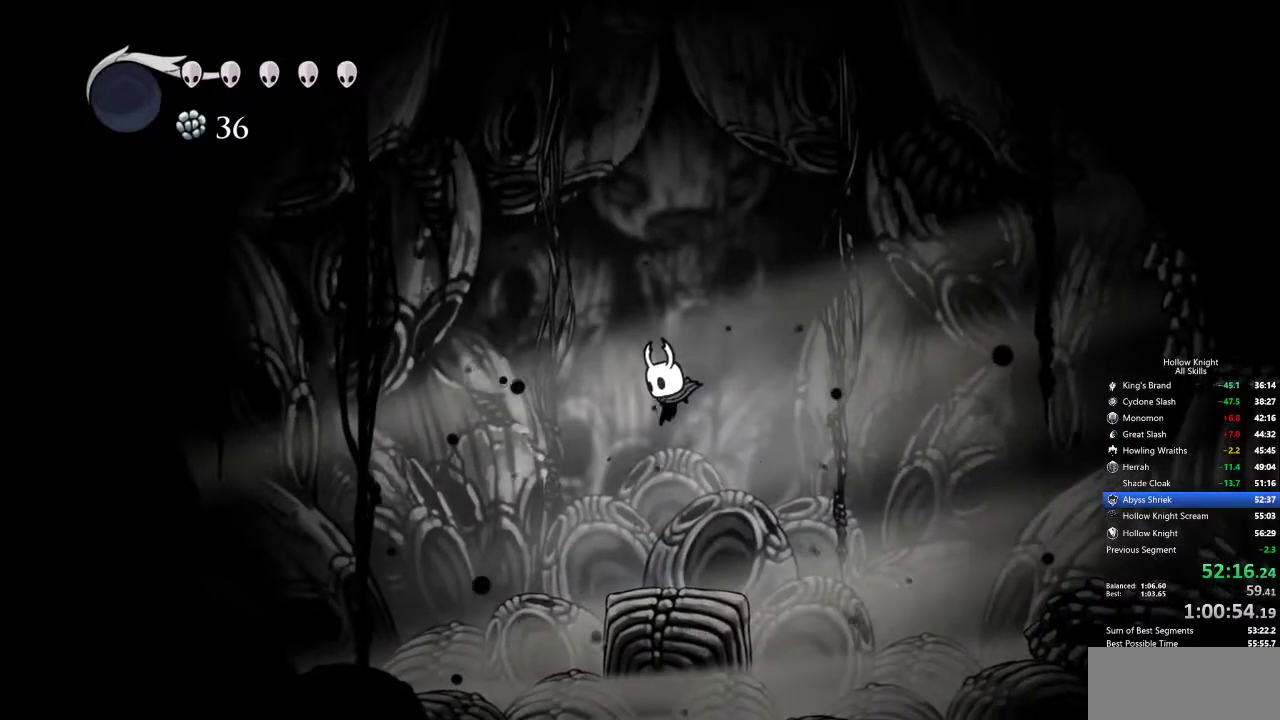
{"keys": [], "events": [[417, "down", "down"], [417, "left", "down"], [450, "down", "up"], [450, "left", "up"]]}
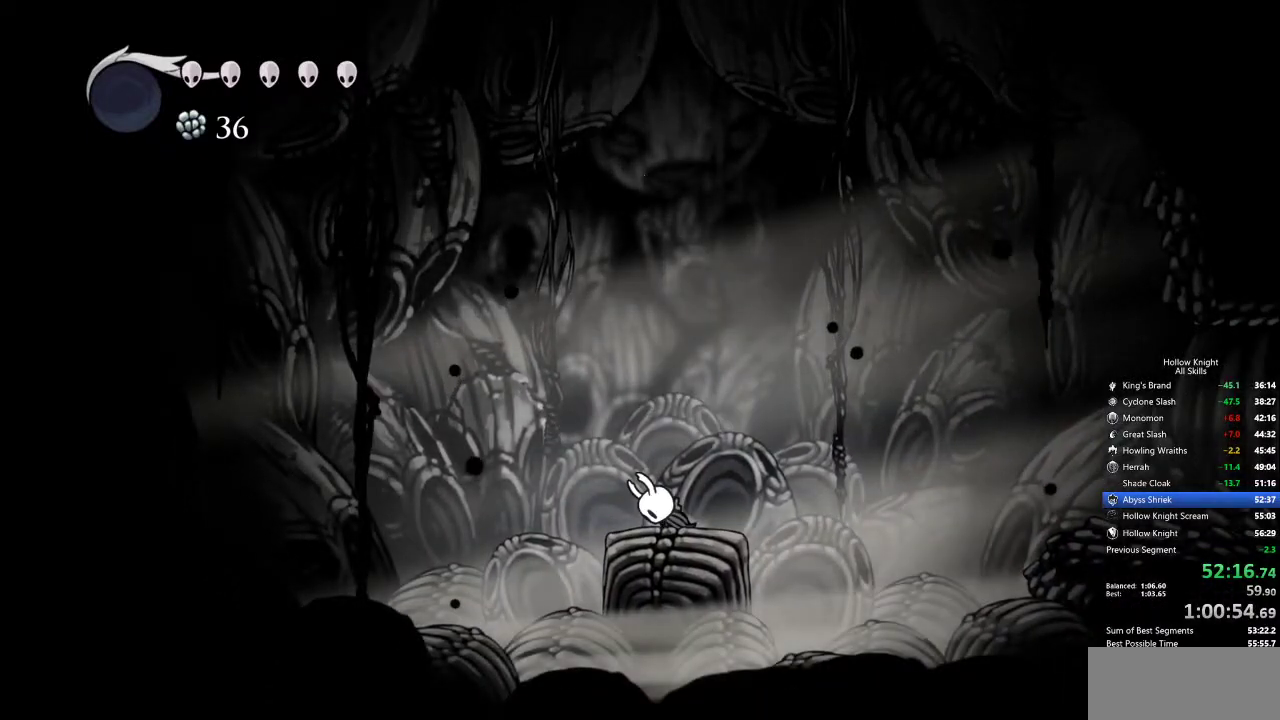
{"keys": [], "events": []}
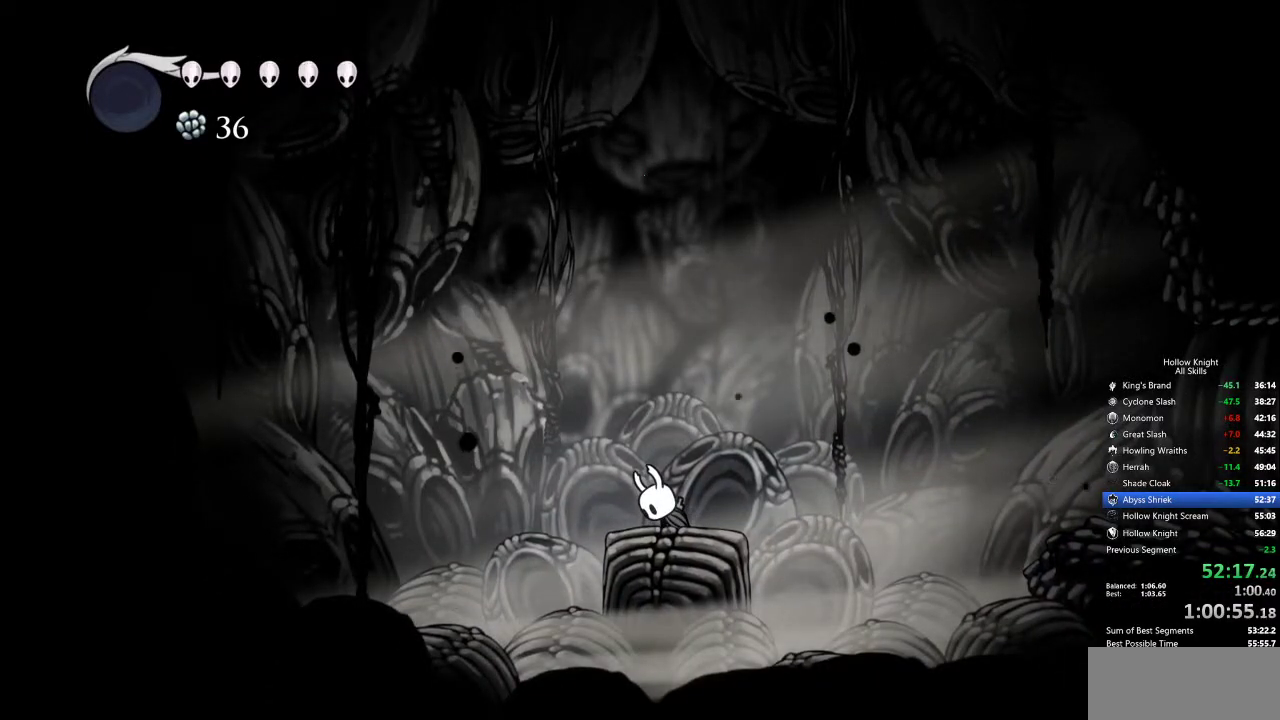
{"keys": [], "events": []}
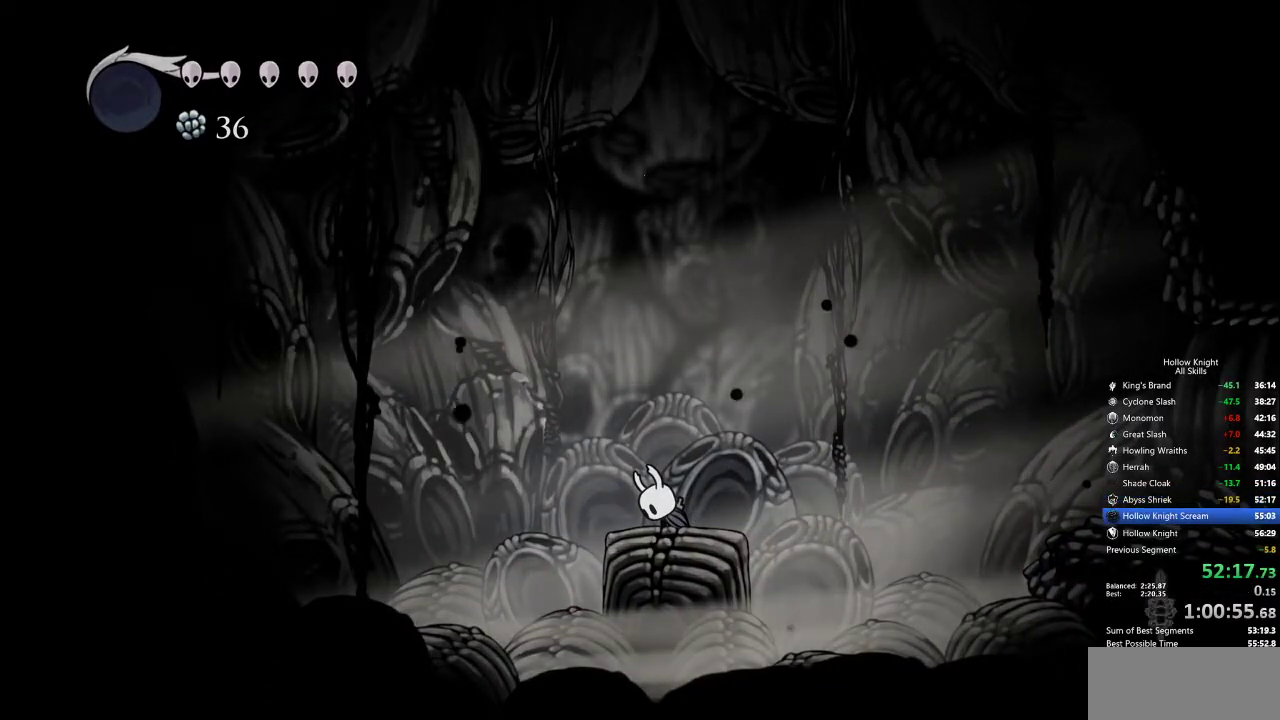
{"keys": [], "events": []}
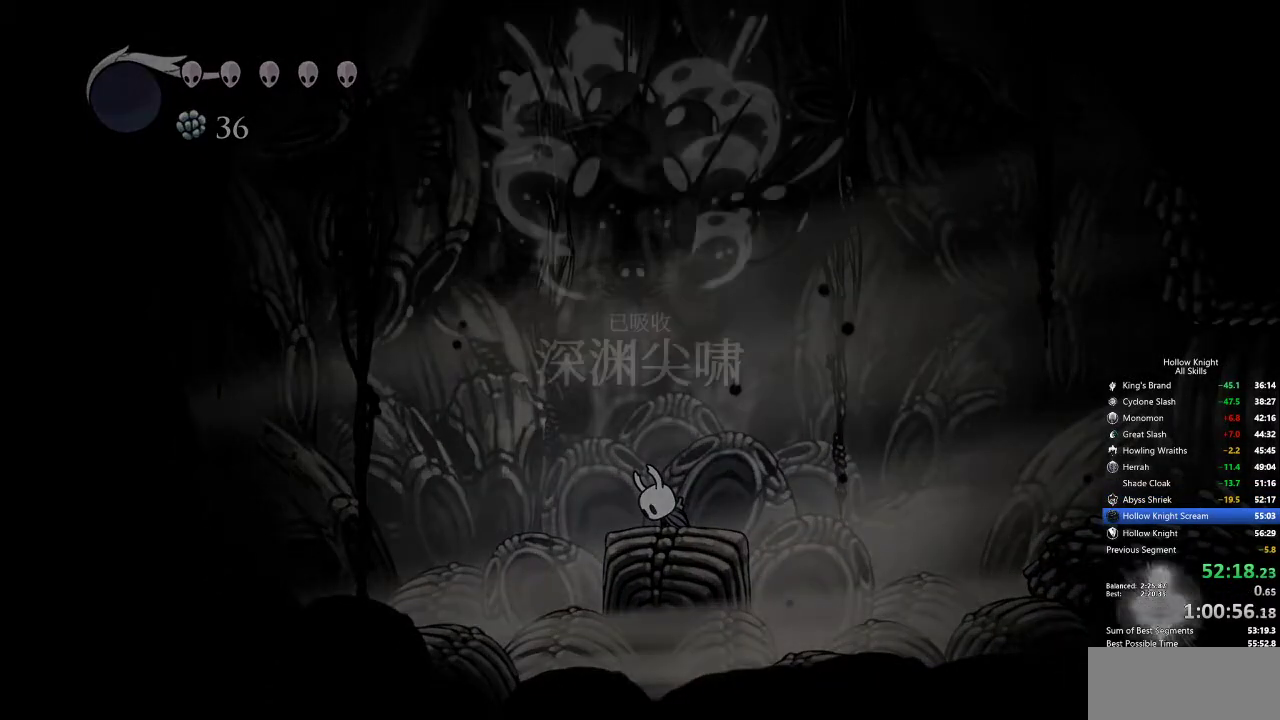
{"keys": ["jump"], "events": [[467, "jump", "down"]]}
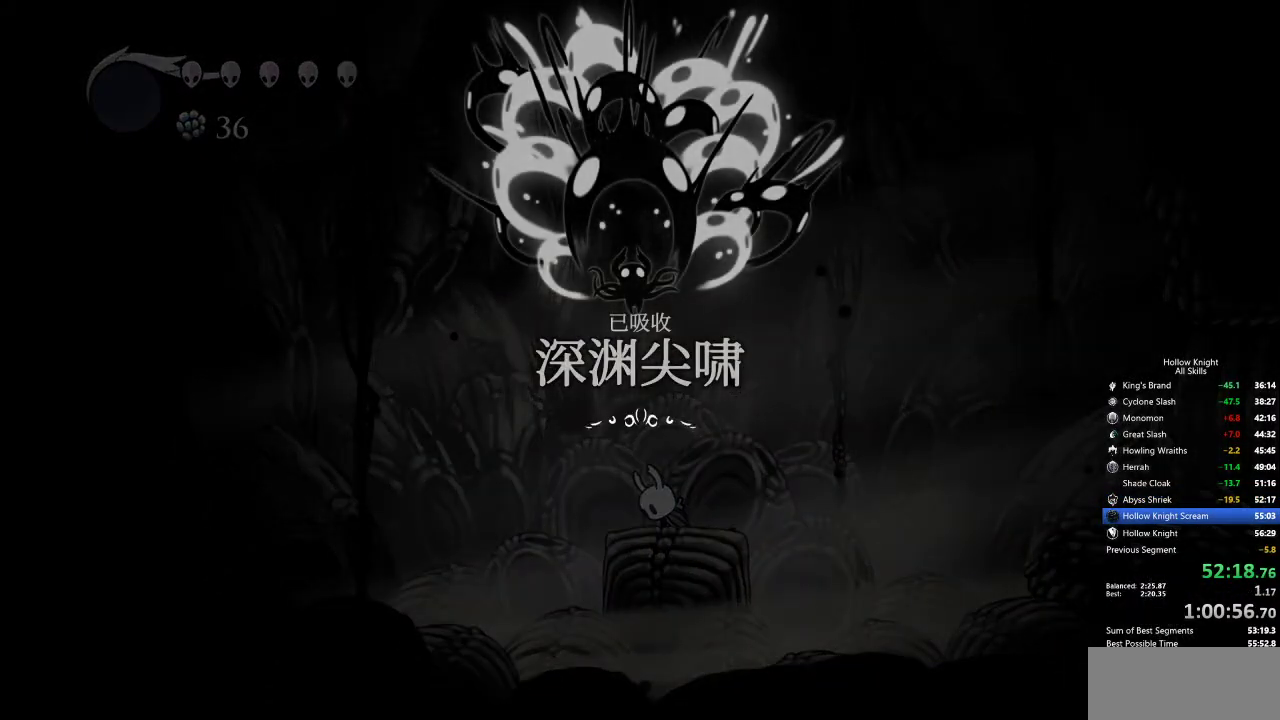
{"keys": [], "events": [[67, "jump", "up"], [117, "jump", "down"], [200, "jump", "up"], [300, "jump", "down"], [350, "jump", "up"], [400, "jump", "down"], [484, "jump", "up"]]}
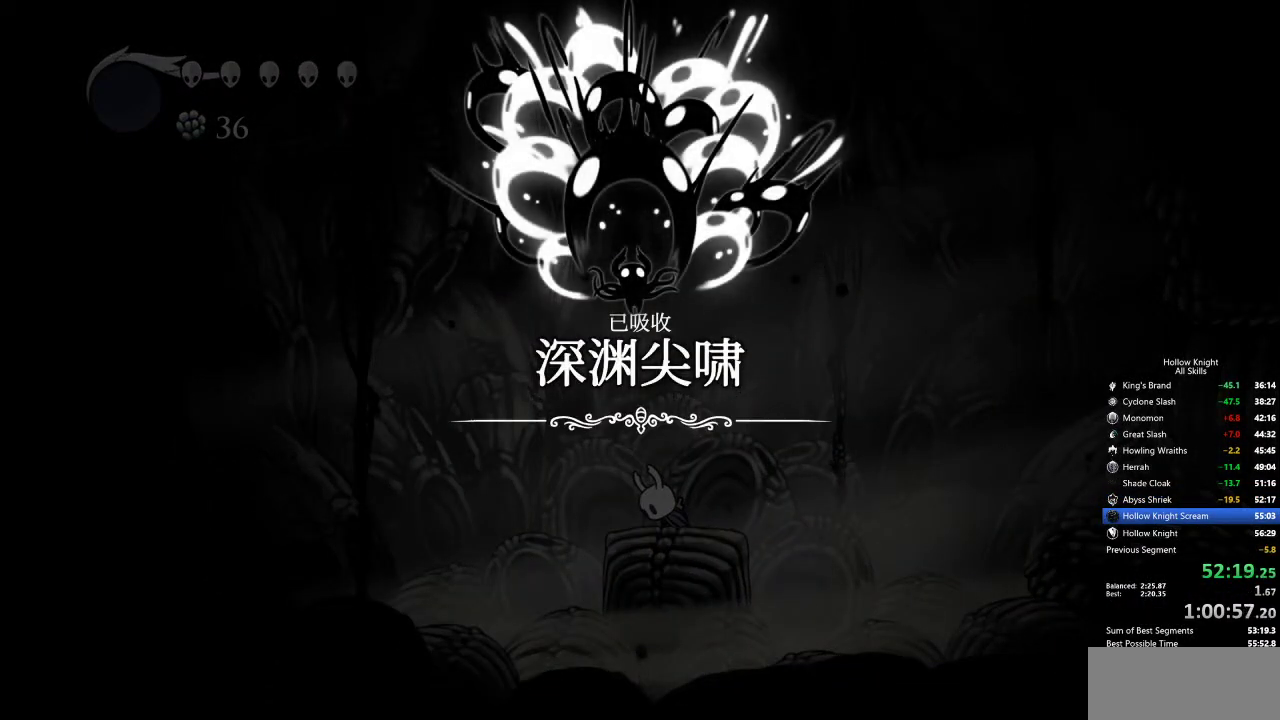
{"keys": ["jump"], "events": [[84, "jump", "down"], [117, "jump", "up"], [167, "jump", "down"], [267, "jump", "up"], [317, "jump", "down"], [400, "jump", "up"], [450, "jump", "down"]]}
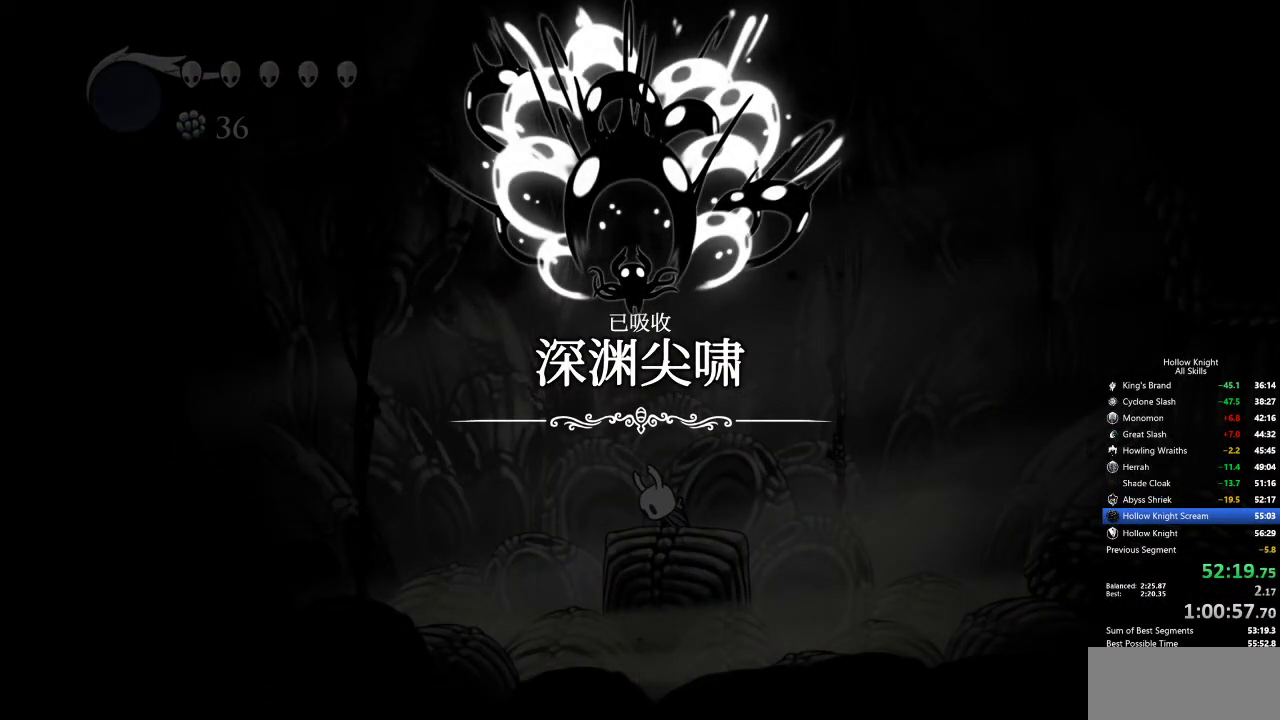
{"keys": ["right"], "events": [[50, "jump", "up"], [84, "jump", "down"], [84, "left", "down"], [134, "down", "down"], [184, "down", "up"], [184, "jump", "up"], [234, "jump", "down"], [317, "jump", "up"], [317, "up", "down"], [367, "jump", "down"], [417, "left", "up"], [417, "right", "down"], [417, "up", "up"], [467, "jump", "up"]]}
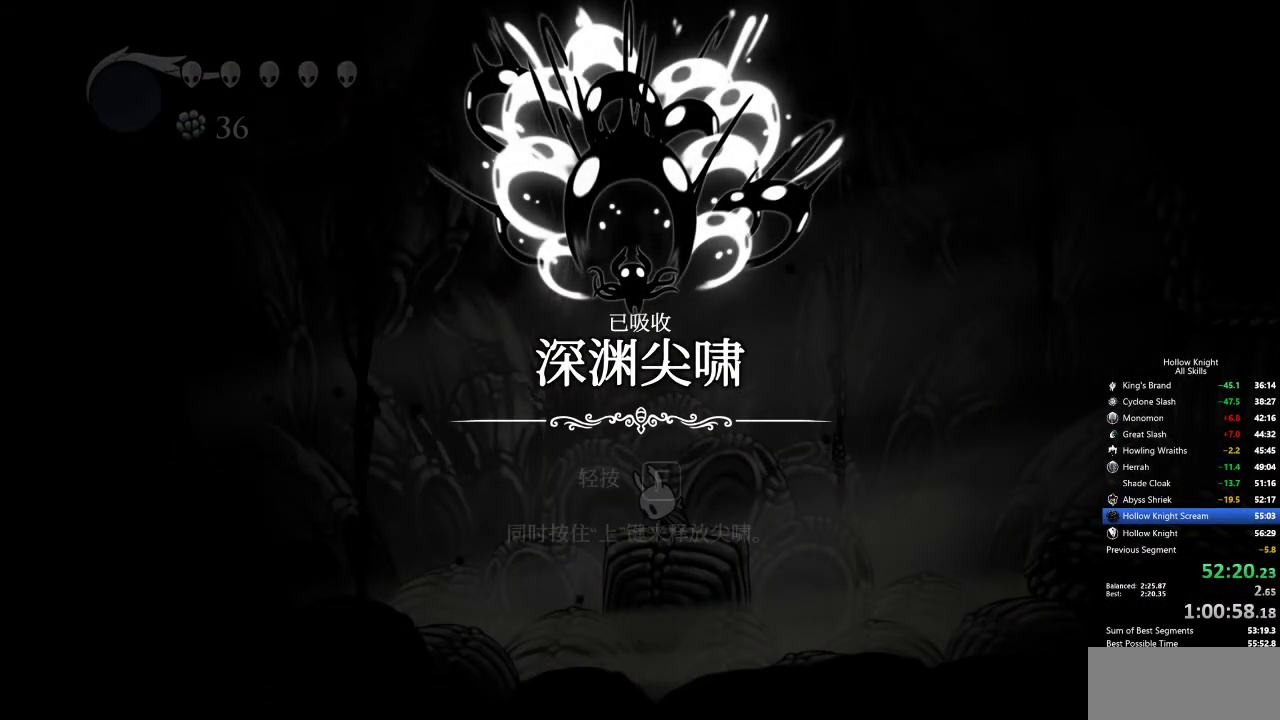
{"keys": ["jump"], "events": [[50, "down", "down"], [50, "jump", "down"], [100, "jump", "up"], [100, "right", "up"], [150, "down", "up"], [200, "jump", "down"], [200, "left", "down"], [250, "jump", "up"], [300, "up", "down"], [350, "jump", "down"], [400, "left", "up"], [400, "up", "up"], [450, "jump", "up"], [500, "jump", "down"]]}
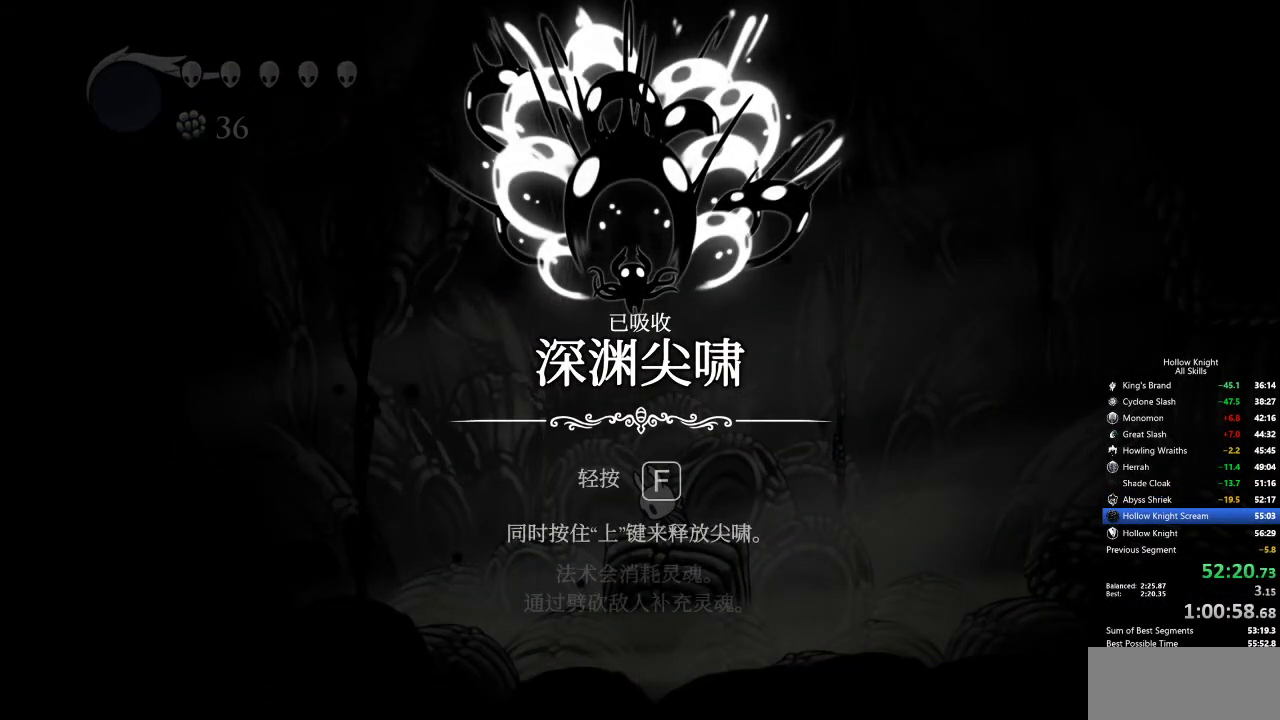
{"keys": ["down"], "events": [[34, "down", "down"], [84, "jump", "up"], [84, "right", "down"], [134, "down", "up"], [134, "left", "down"], [134, "right", "up"], [184, "jump", "down"], [217, "jump", "up"], [217, "up", "down"], [317, "jump", "down"], [317, "right", "down"], [367, "jump", "up"], [367, "left", "up"], [367, "up", "up"], [450, "down", "down"], [450, "jump", "down"], [500, "jump", "up"], [500, "right", "up"]]}
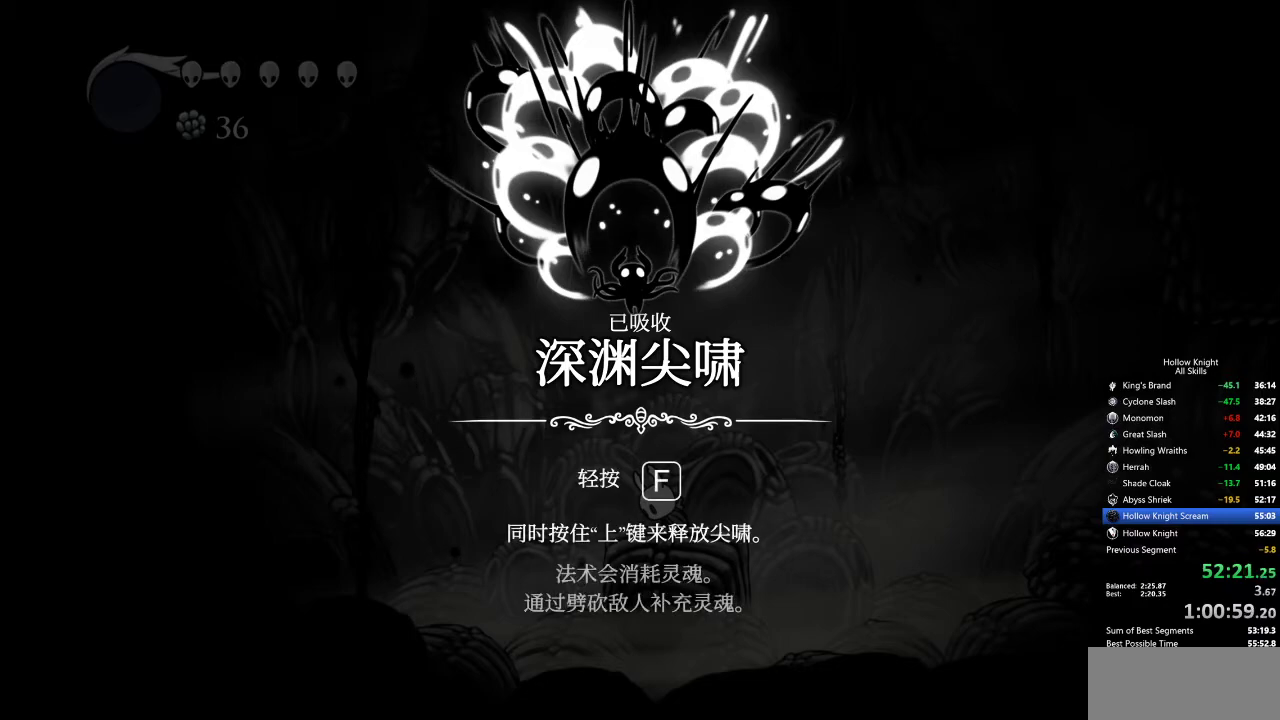
{"keys": [], "events": [[100, "down", "up"], [100, "jump", "down"], [100, "left", "down"], [134, "jump", "up"], [184, "jump", "down"], [184, "up", "down"], [284, "jump", "up"], [284, "left", "up"], [284, "right", "down"], [284, "up", "up"], [334, "jump", "down"], [367, "jump", "up"], [417, "jump", "down"], [467, "jump", "up"], [467, "right", "up"]]}
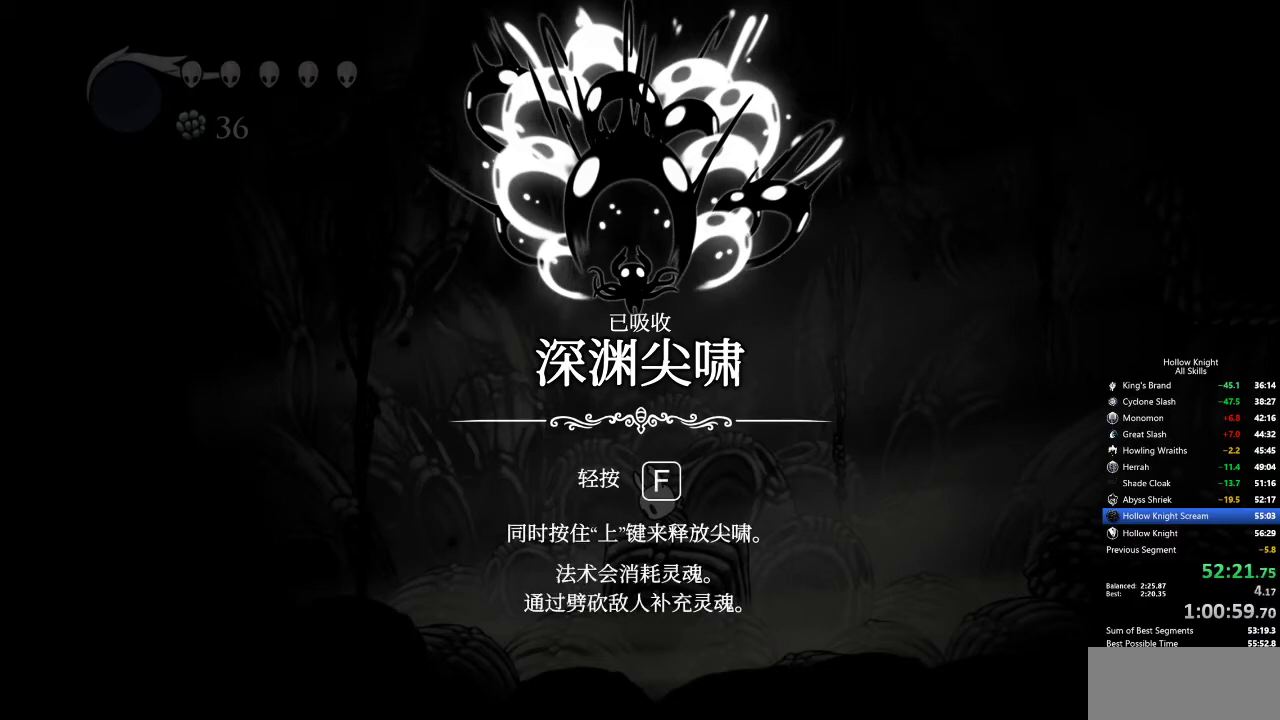
{"keys": [], "events": [[50, "jump", "down"], [50, "left", "down"], [100, "jump", "up"], [150, "jump", "down"], [150, "up", "down"], [200, "jump", "up"], [284, "jump", "down"], [284, "left", "up"], [284, "right", "down"], [284, "up", "up"], [334, "jump", "up"], [384, "jump", "down"], [484, "jump", "up"], [484, "right", "up"]]}
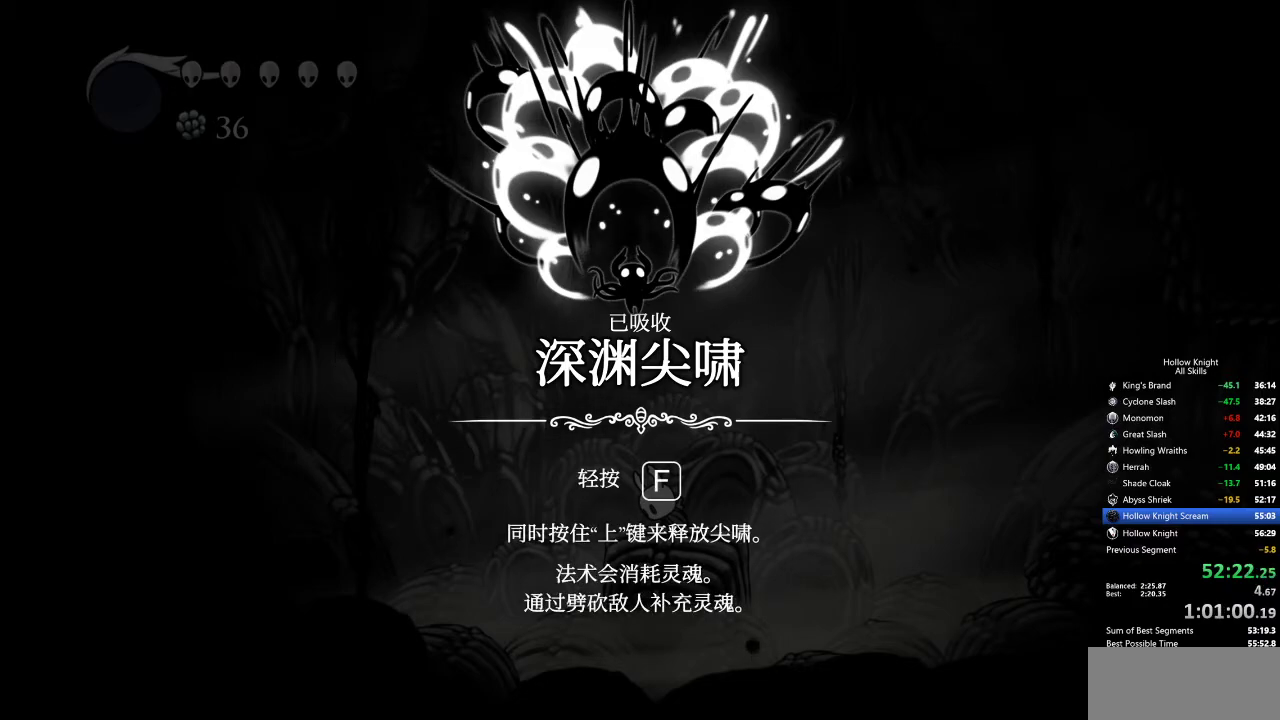
{"keys": ["dash", "left", "up"], "events": [[34, "jump", "down"], [34, "left", "down"], [67, "jump", "up"], [67, "up", "down"], [167, "jump", "down"], [167, "left", "up"], [234, "right", "down"], [234, "up", "up"], [317, "jump", "up"], [367, "dash", "down"], [367, "down", "down"], [367, "left", "down"], [367, "right", "up"], [417, "dash", "up"], [417, "down", "up"], [417, "nail", "down"], [467, "dash", "down"], [467, "jump", "down"], [467, "nail", "up"], [500, "jump", "up"], [500, "up", "down"]]}
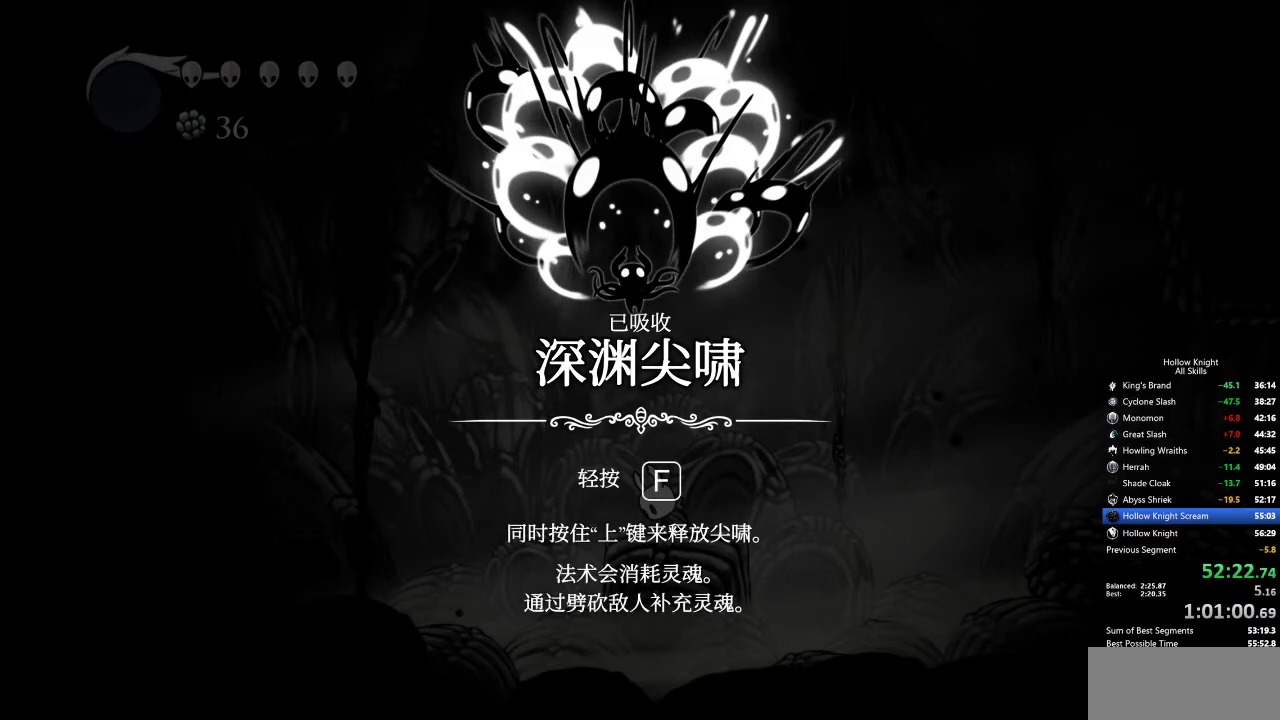
{"keys": ["dash", "jump", "up"], "events": [[50, "dash", "up"], [50, "nail", "down"], [100, "left", "up"], [100, "nail", "up"], [100, "right", "down"], [100, "up", "up"], [200, "dash", "down"], [200, "jump", "down"], [234, "dash", "up"], [234, "left", "down"], [234, "nail", "down"], [234, "right", "up"], [284, "dash", "down"], [284, "nail", "up"], [334, "dash", "up"], [334, "left", "up"], [334, "right", "down"], [417, "jump", "up"], [417, "up", "down"], [467, "dash", "down"], [467, "jump", "down"], [467, "right", "up"]]}
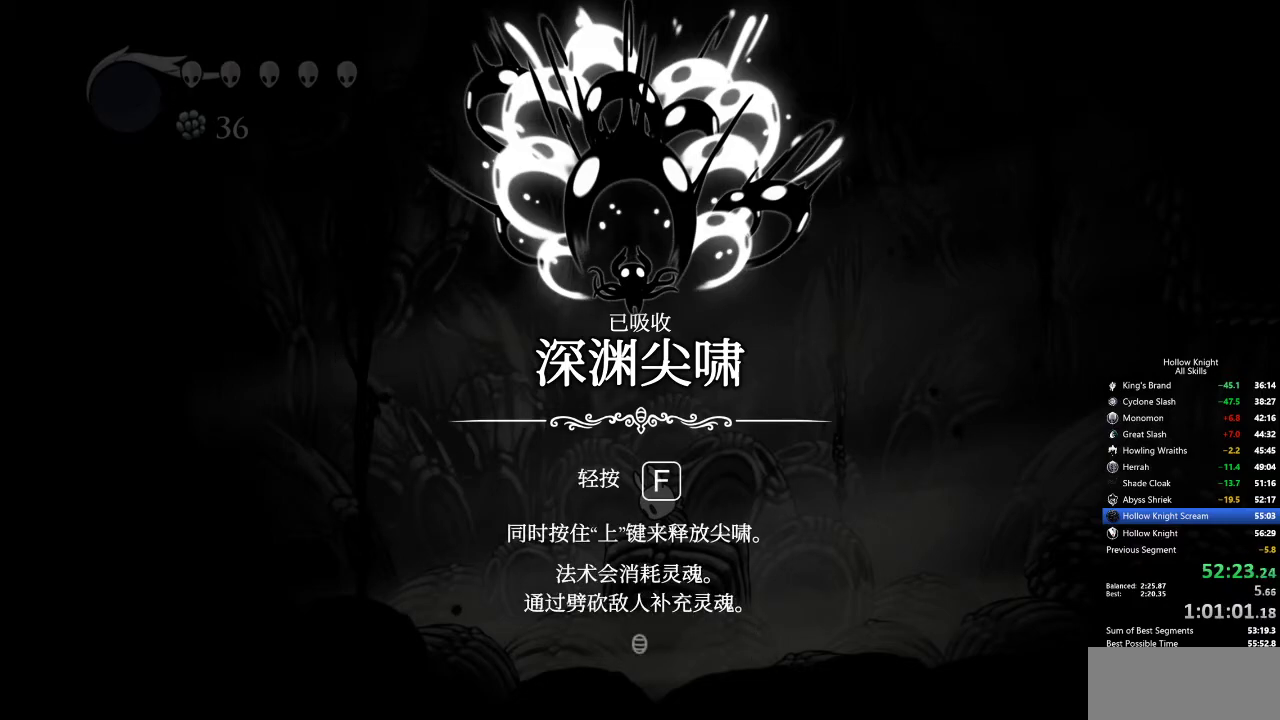
{"keys": ["right"], "events": [[17, "dash", "up"], [17, "jump", "up"], [17, "up", "up"], [67, "nail", "down"], [67, "right", "down"], [100, "dash", "down"], [100, "jump", "down"], [100, "nail", "up"], [150, "dash", "up"], [150, "jump", "up"], [150, "left", "down"], [150, "right", "up"], [150, "up", "down"], [200, "nail", "down"], [300, "dash", "down"], [300, "jump", "down"], [300, "left", "up"], [300, "nail", "up"], [300, "right", "down"], [300, "up", "up"], [384, "dash", "up"], [384, "jump", "up"], [384, "left", "down"], [384, "nail", "down"], [384, "right", "up"], [384, "up", "down"], [500, "left", "up"], [500, "nail", "up"], [500, "right", "down"], [500, "up", "up"]]}
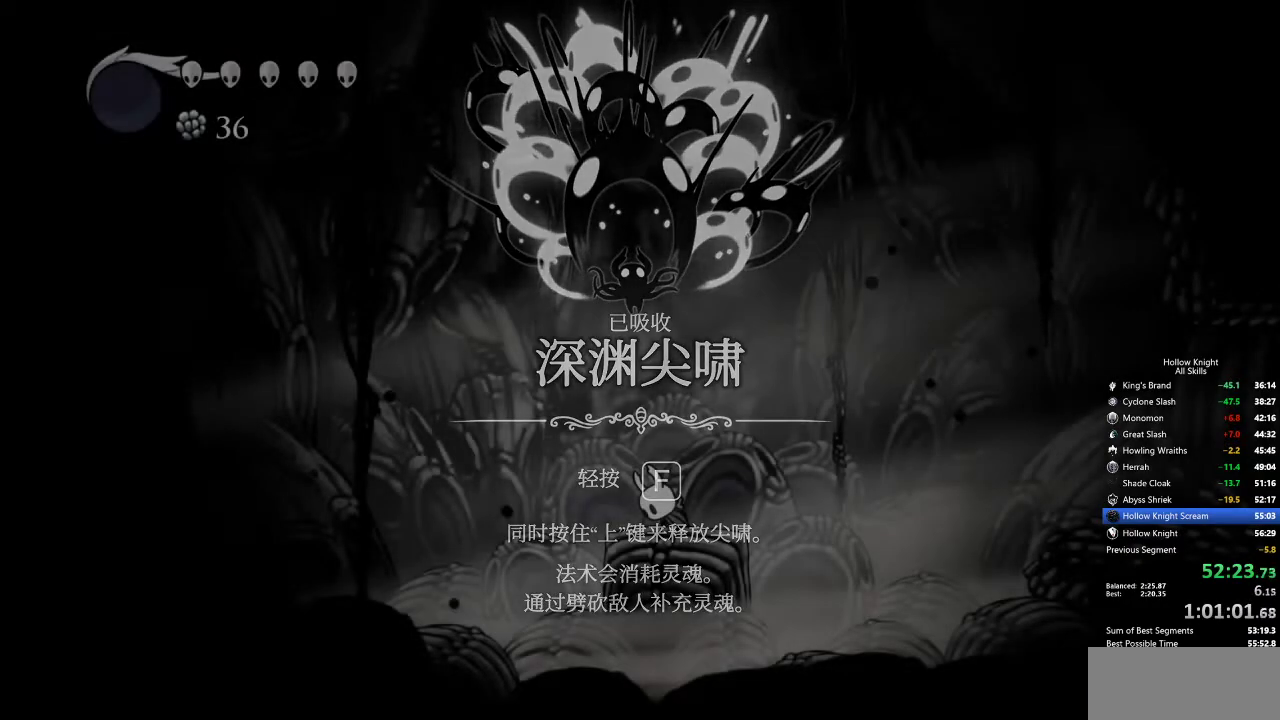
{"keys": [], "events": [[34, "dash", "down"], [34, "jump", "down"], [84, "jump", "up"], [84, "left", "down"], [134, "dash", "up"], [134, "right", "up"], [184, "left", "up"], [217, "right", "down"], [317, "right", "up"]]}
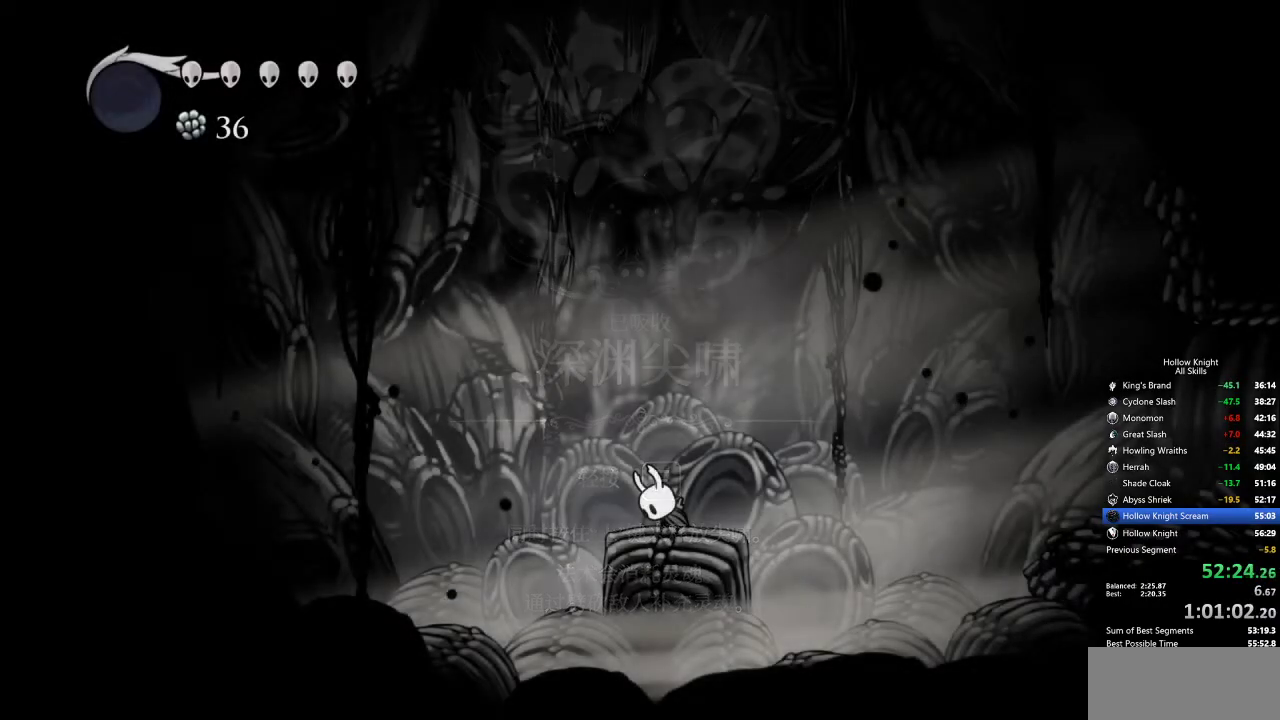
{"keys": [], "events": []}
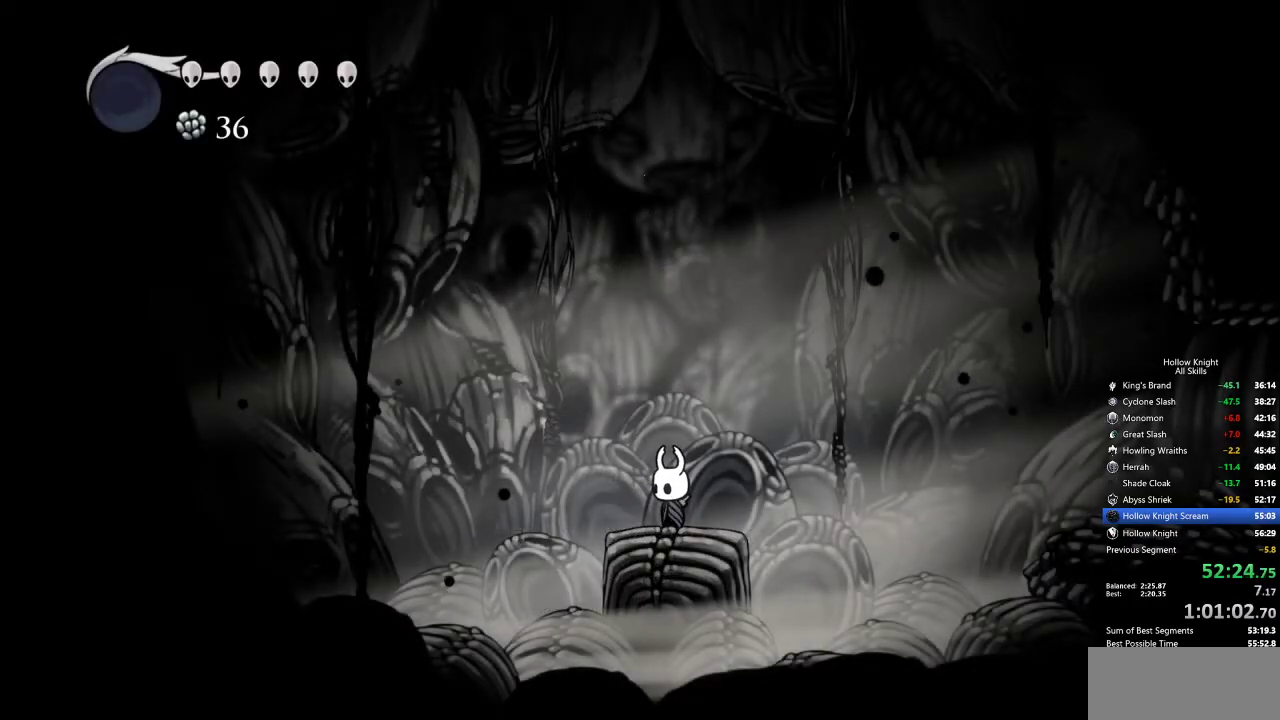
{"keys": ["cdash"], "events": [[67, "right", "down"], [150, "cdash", "down"], [150, "right", "up"]]}
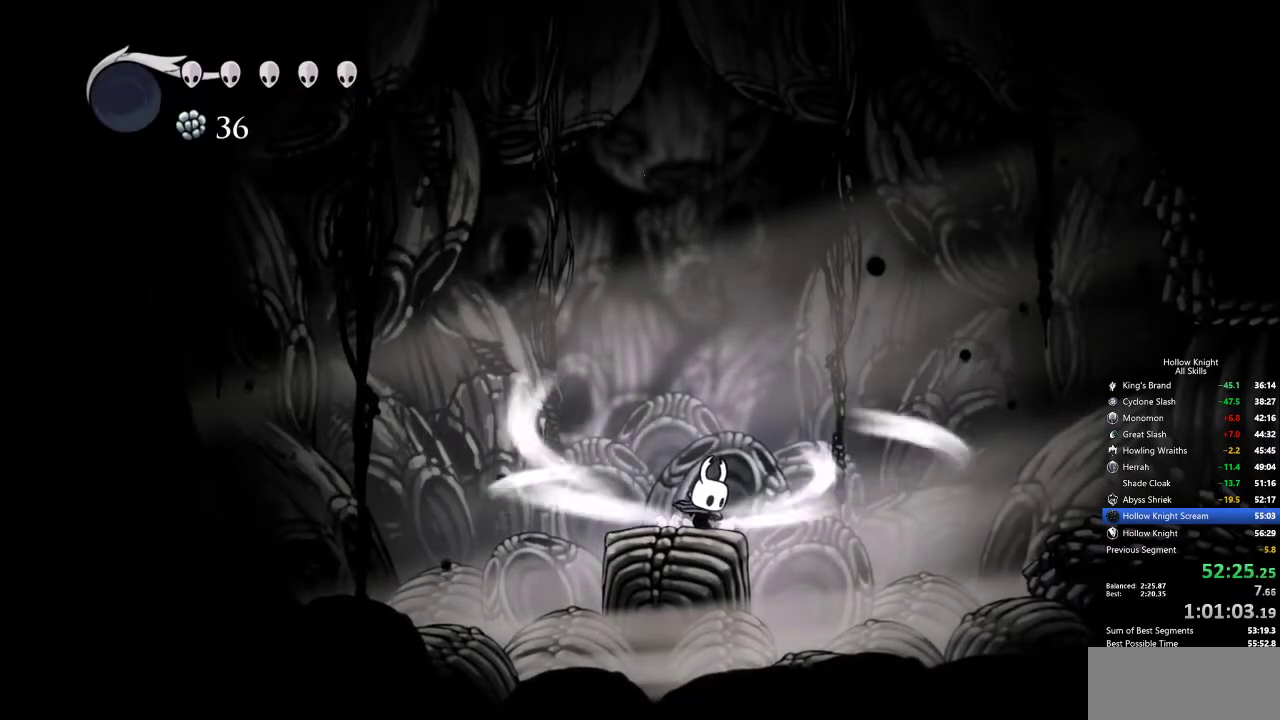
{"keys": ["cdash"], "events": []}
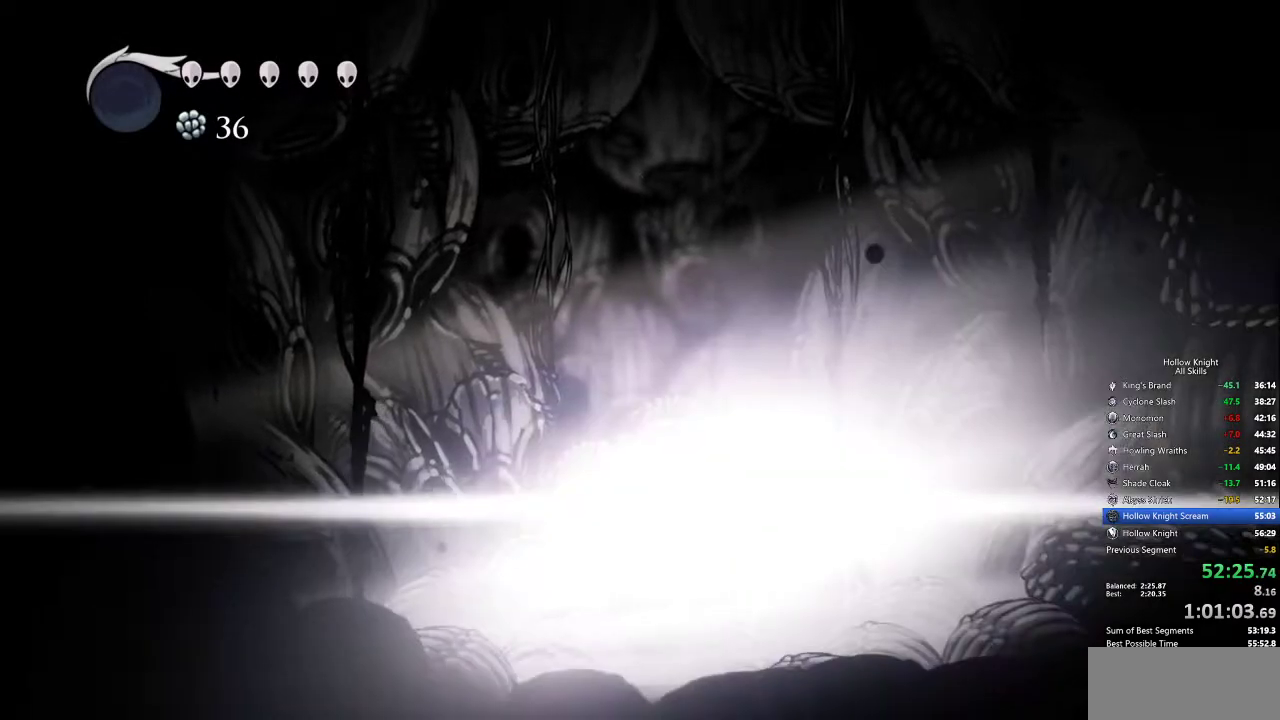
{"keys": [], "events": [[184, "cdash", "up"]]}